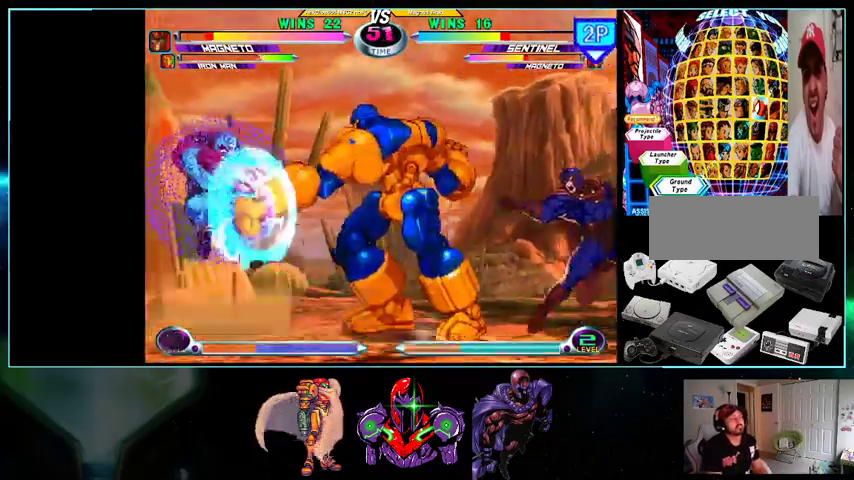
Gameplay with a controller (Nintendo layout); each line is a JSON object with the inputs held at the frame after it. "events" lists button and stick changes between this image and that frame as [ms after this image, input, new state], when the widget could be followed in between. Not read: L3 R3.
{"buttons": ["DPAD_RIGHT"], "events": [[33, "B", "down"], [100, "B", "up"], [133, "DPAD_DOWN", "up"], [300, "DPAD_DOWN", "down"], [367, "DPAD_LEFT", "down"], [400, "DPAD_DOWN", "up"], [433, "DPAD_LEFT", "up"], [433, "Y", "down"], [500, "Y", "up"]]}
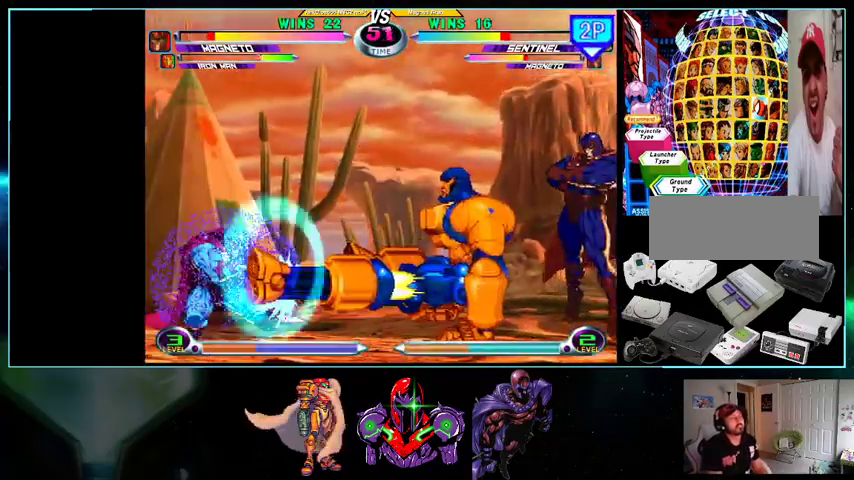
{"buttons": [], "events": [[67, "DPAD_RIGHT", "up"], [100, "DPAD_RIGHT", "down"], [200, "DPAD_DOWN", "down"], [200, "DPAD_RIGHT", "up"], [267, "DPAD_LEFT", "down"], [333, "DPAD_DOWN", "up"], [400, "DPAD_LEFT", "up"]]}
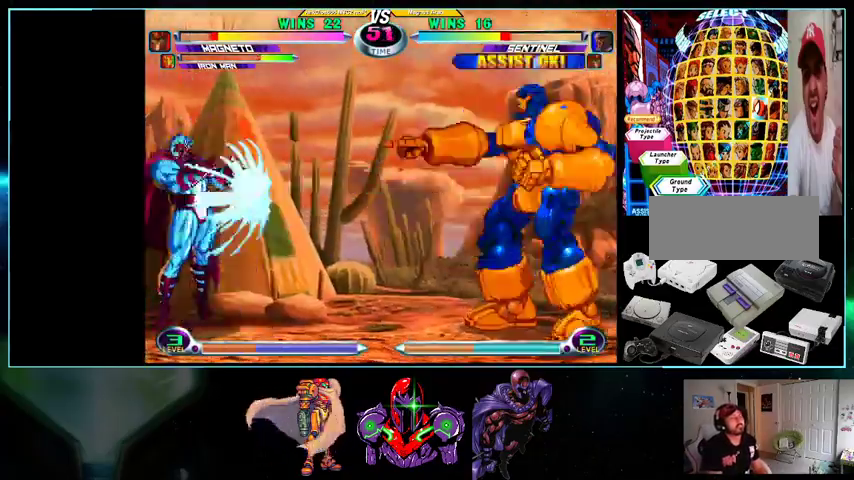
{"buttons": [], "events": []}
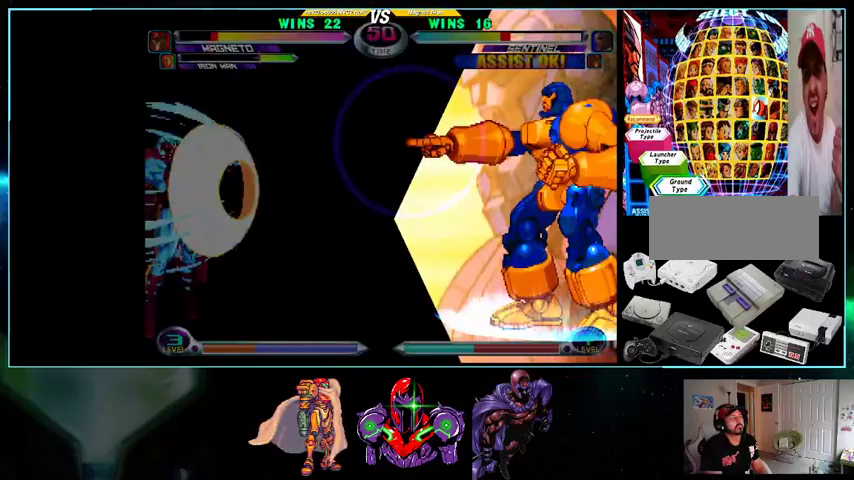
{"buttons": [], "events": []}
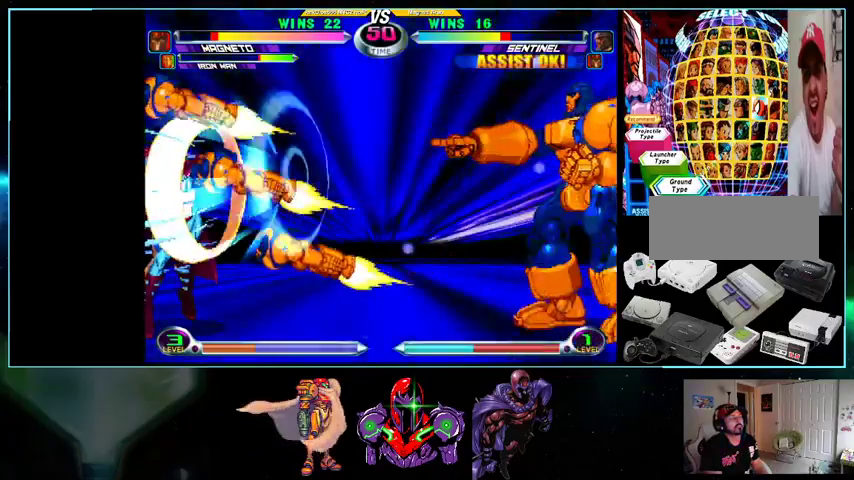
{"buttons": [], "events": []}
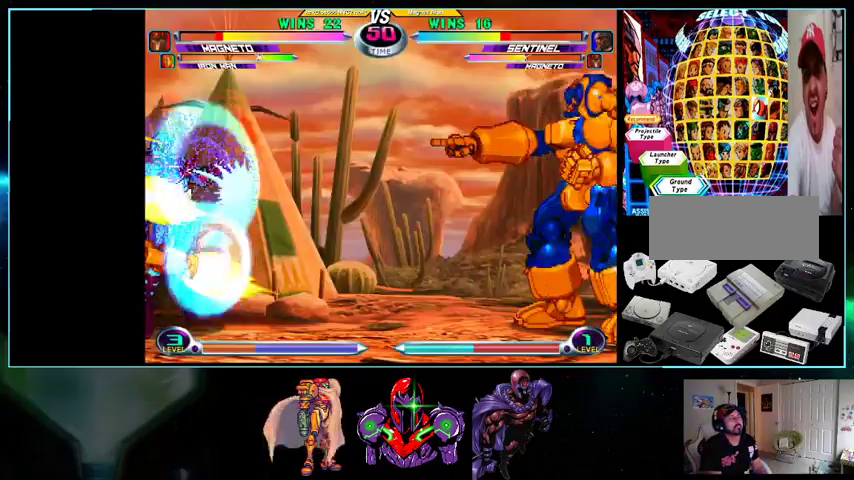
{"buttons": ["DPAD_RIGHT"], "events": [[100, "DPAD_LEFT", "down"], [133, "DPAD_LEFT", "up"], [200, "DPAD_LEFT", "down"], [267, "DPAD_LEFT", "up"], [500, "DPAD_RIGHT", "down"]]}
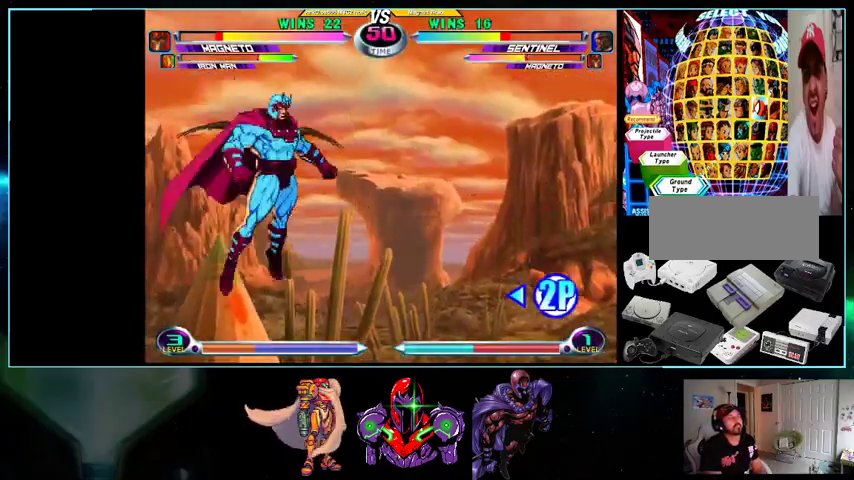
{"buttons": ["DPAD_UP", "DPAD_LEFT"], "events": [[33, "DPAD_RIGHT", "up"], [133, "DPAD_RIGHT", "down"], [200, "DPAD_RIGHT", "up"], [233, "DPAD_RIGHT", "down"], [433, "A", "down"], [433, "DPAD_LEFT", "down"], [433, "DPAD_RIGHT", "up"], [433, "DPAD_UP", "down"], [500, "A", "up"]]}
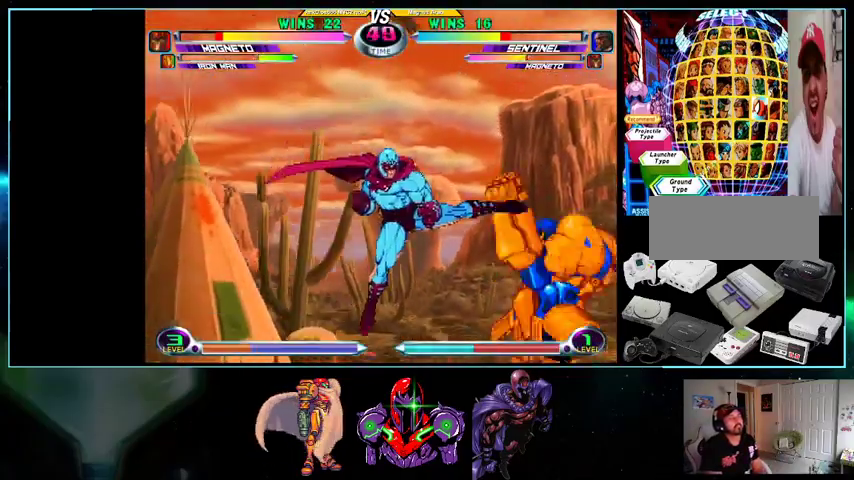
{"buttons": ["B", "DPAD_UP", "DPAD_LEFT"]}
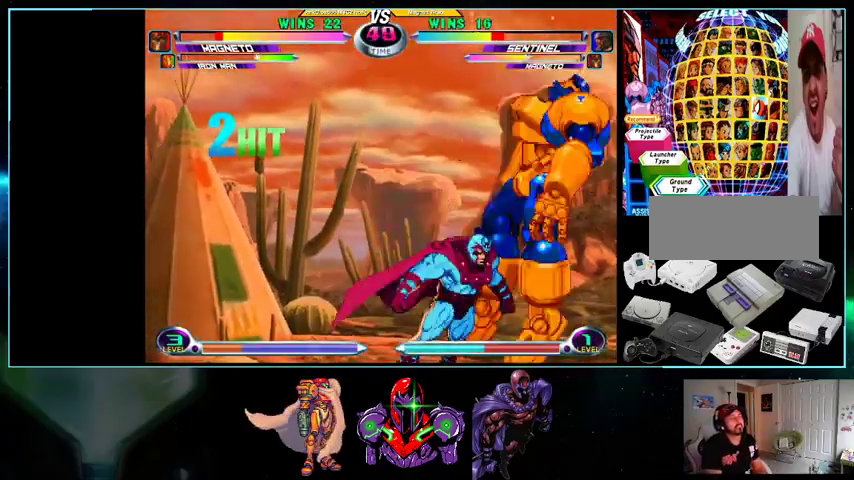
{"buttons": ["DPAD_DOWN", "DPAD_LEFT"], "events": [[33, "B", "up"], [333, "DPAD_UP", "up"], [467, "DPAD_DOWN", "down"]]}
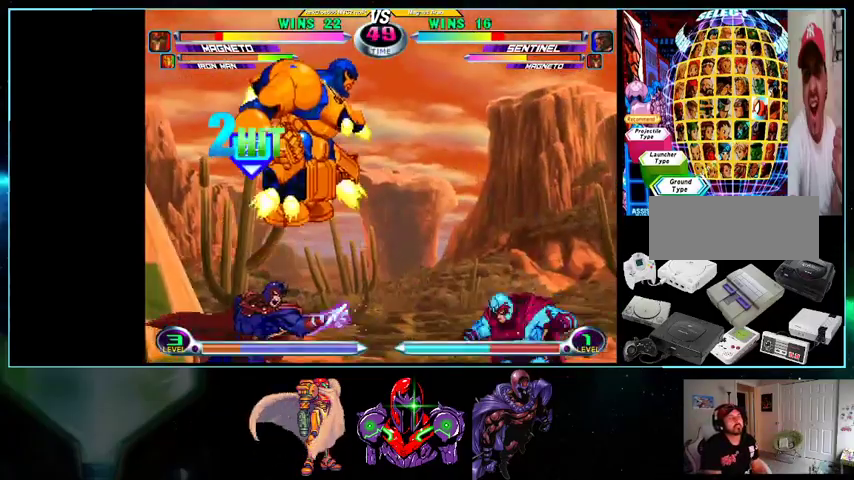
{"buttons": ["A", "B", "DPAD_LEFT"], "events": [[33, "DPAD_DOWN", "up"], [100, "B", "down"], [200, "B", "up"], [200, "DPAD_DOWN", "down"], [200, "DPAD_LEFT", "up"], [267, "DPAD_DOWN", "up"], [267, "DPAD_LEFT", "down"], [333, "A", "down"], [333, "B", "down"], [367, "A", "up"], [367, "B", "up"], [367, "DPAD_LEFT", "up"], [400, "DPAD_DOWN", "down"], [500, "A", "down"], [500, "B", "down"], [500, "DPAD_DOWN", "up"], [500, "DPAD_LEFT", "down"]]}
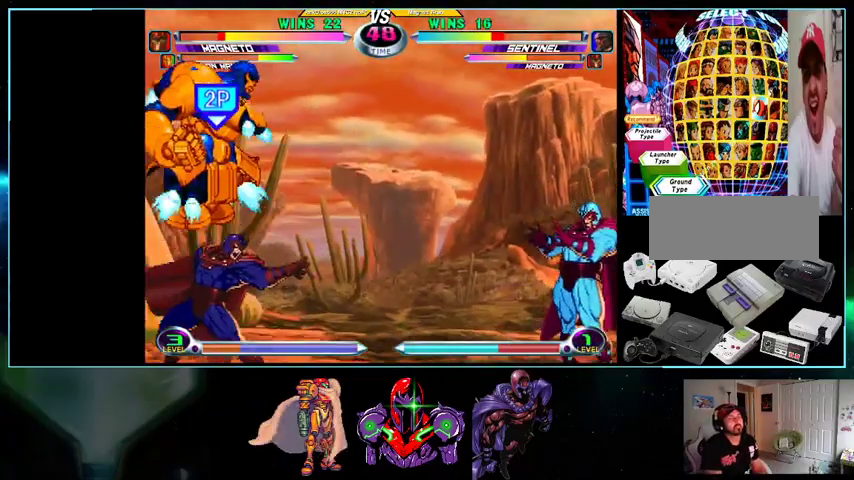
{"buttons": ["DPAD_LEFT"], "events": [[33, "A", "up"], [33, "B", "up"], [133, "Y", "down"], [233, "Y", "up"], [267, "DPAD_LEFT", "up"], [333, "DPAD_LEFT", "down"], [400, "DPAD_LEFT", "up"], [433, "DPAD_LEFT", "down"]]}
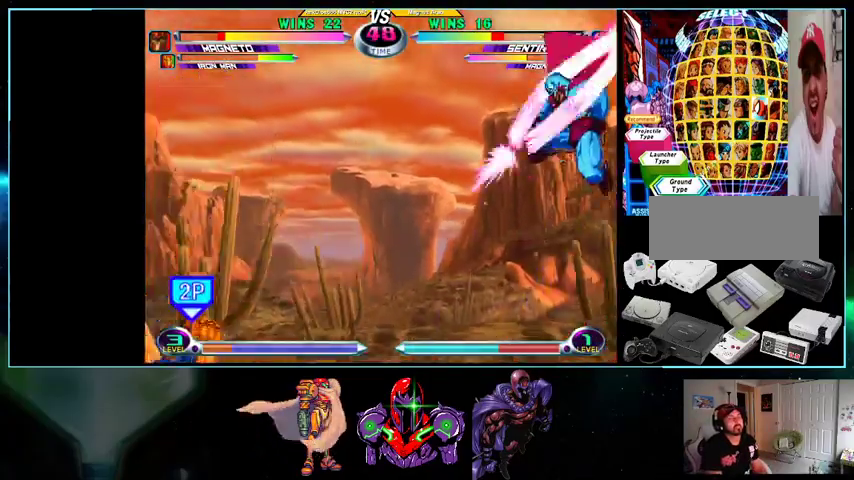
{"buttons": ["Y", "DPAD_DOWN", "DPAD_LEFT"], "events": [[200, "DPAD_DOWN", "down"], [500, "Y", "down"]]}
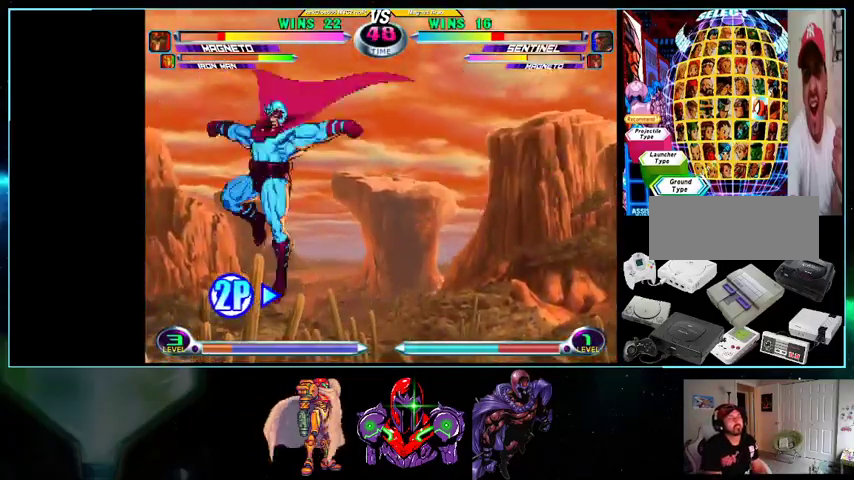
{"buttons": ["DPAD_LEFT"], "events": [[33, "Y", "up"], [100, "DPAD_LEFT", "up"], [200, "DPAD_DOWN", "up"], [200, "DPAD_RIGHT", "down"], [233, "A", "down"], [233, "B", "down"], [300, "A", "up"], [300, "B", "up"], [300, "DPAD_RIGHT", "up"], [333, "DPAD_LEFT", "down"]]}
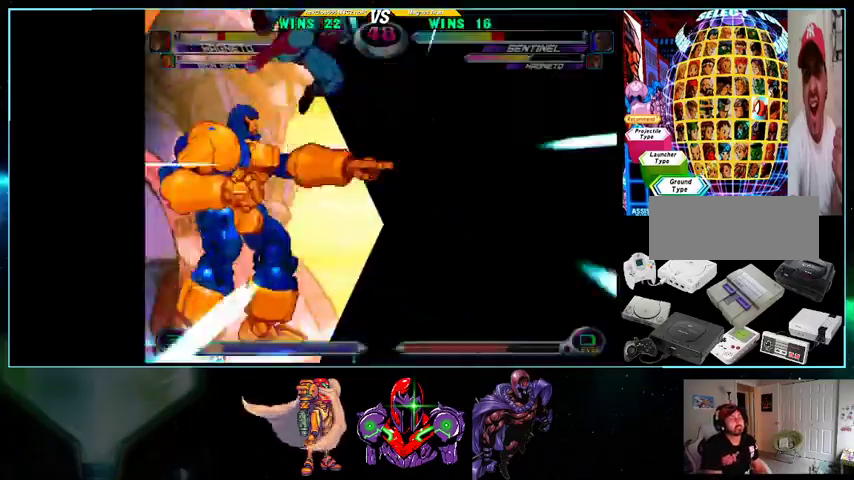
{"buttons": ["DPAD_LEFT"], "events": [[100, "DPAD_DOWN", "down"], [467, "DPAD_DOWN", "up"]]}
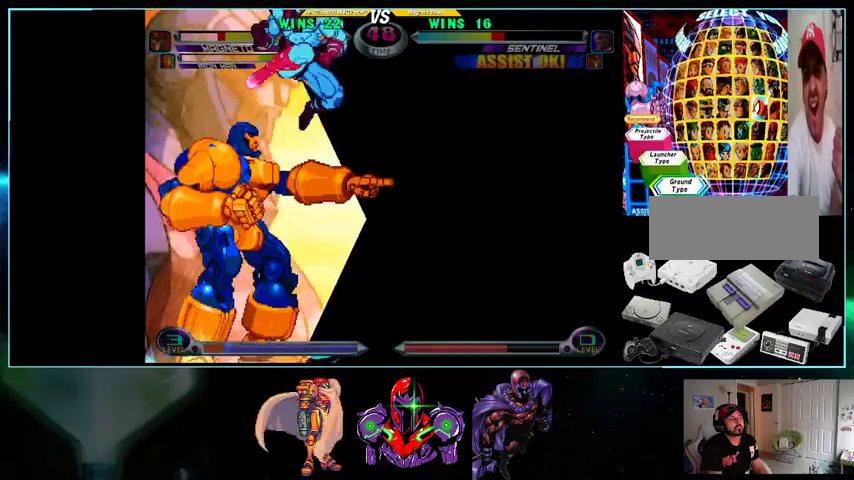
{"buttons": [], "events": [[200, "DPAD_LEFT", "up"]]}
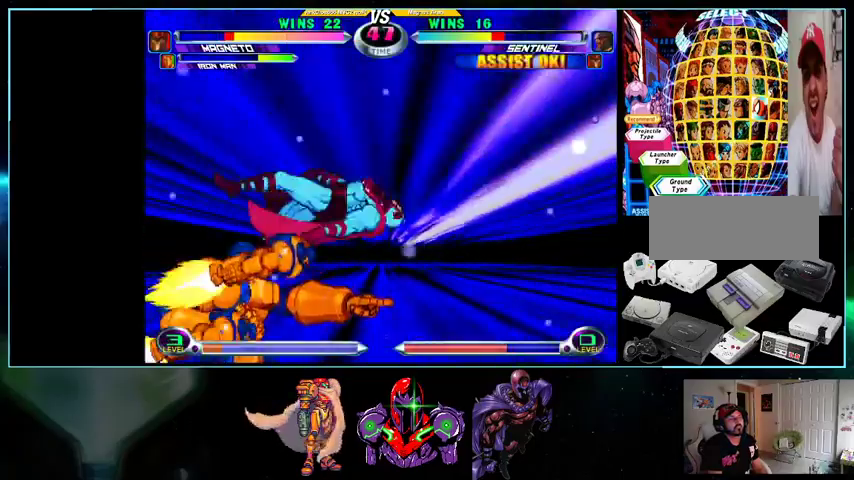
{"buttons": ["DPAD_RIGHT"], "events": [[500, "DPAD_RIGHT", "down"]]}
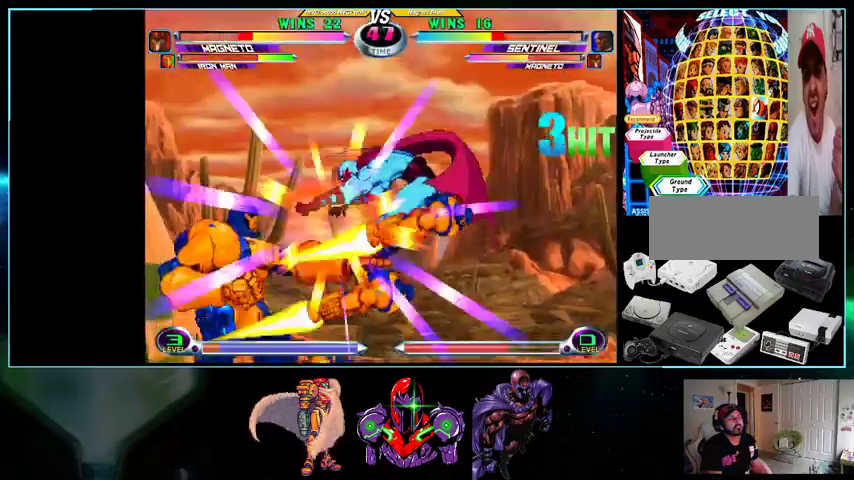
{"buttons": ["DPAD_UP"], "events": [[33, "X", "down"], [33, "Y", "down"], [100, "X", "up"], [100, "Y", "up"], [200, "B", "down"], [267, "DPAD_RIGHT", "up"], [300, "B", "up"], [467, "DPAD_UP", "down"]]}
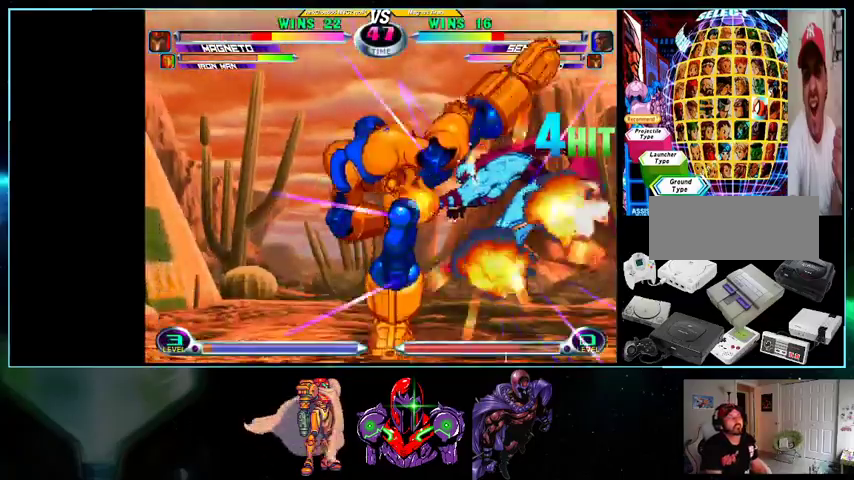
{"buttons": [], "events": [[233, "A", "down"], [233, "DPAD_UP", "up"], [333, "A", "up"], [400, "X", "down"], [433, "DPAD_RIGHT", "down"], [500, "DPAD_RIGHT", "up"], [500, "X", "up"]]}
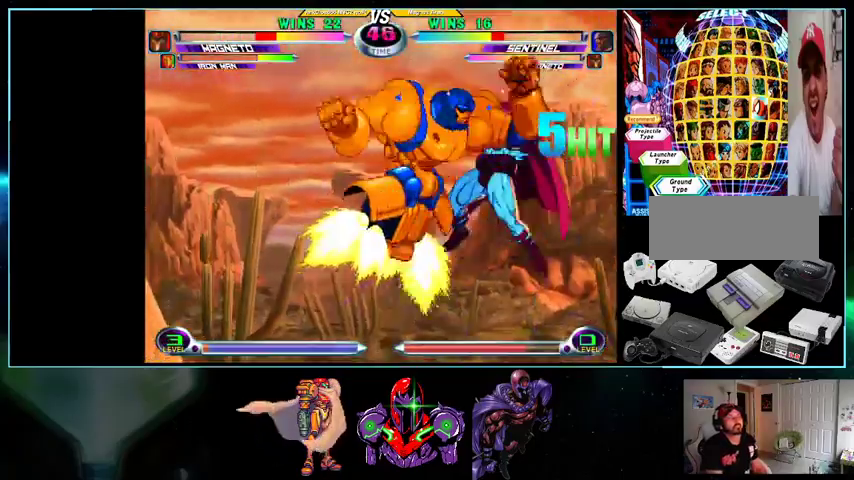
{"buttons": [], "events": [[33, "DPAD_DOWN", "down"], [100, "DPAD_DOWN", "up"], [100, "DPAD_RIGHT", "down"], [133, "Y", "down"], [200, "DPAD_RIGHT", "up"], [200, "Y", "up"]]}
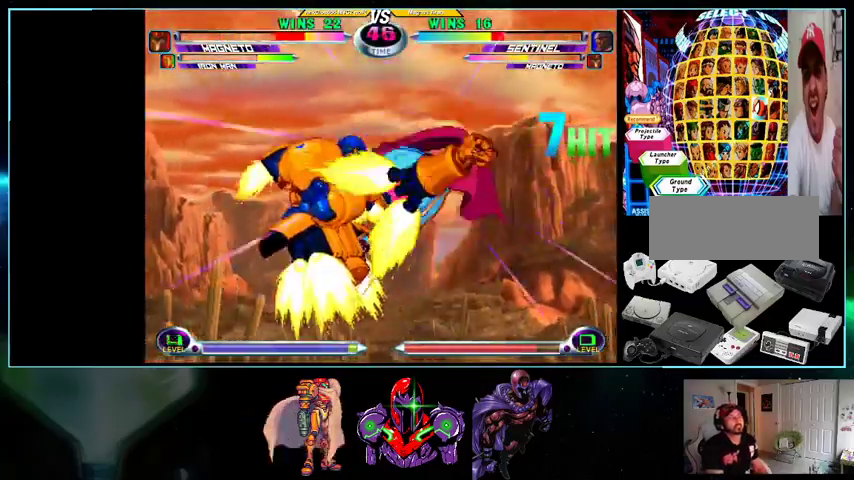
{"buttons": [], "events": []}
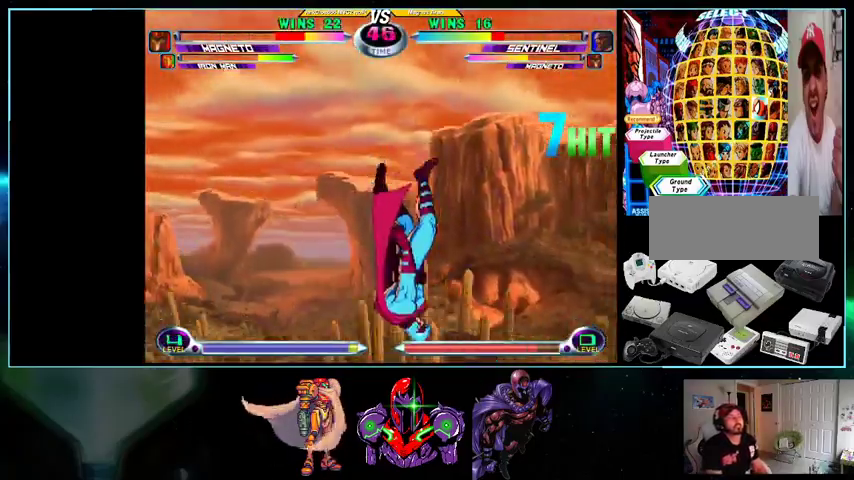
{"buttons": [], "events": []}
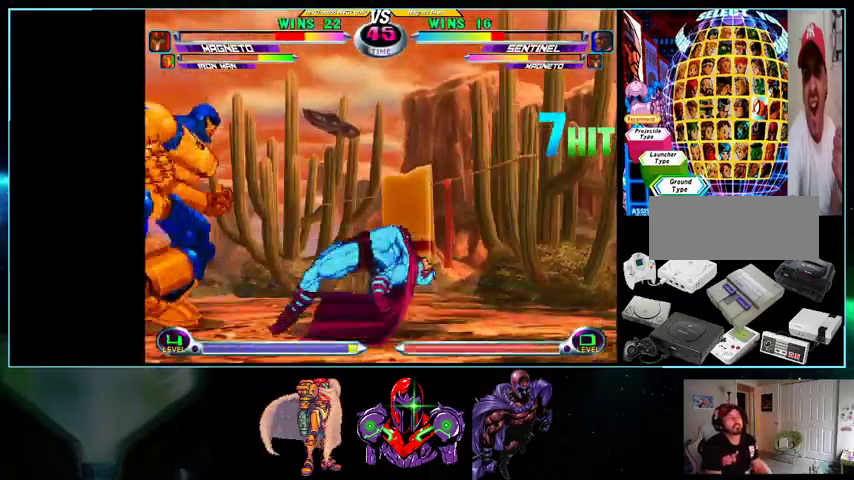
{"buttons": ["DPAD_RIGHT"], "events": [[200, "DPAD_DOWN", "down"], [233, "A", "down"], [300, "A", "up"], [333, "DPAD_DOWN", "up"], [400, "X", "down"], [433, "X", "up"], [500, "DPAD_RIGHT", "down"]]}